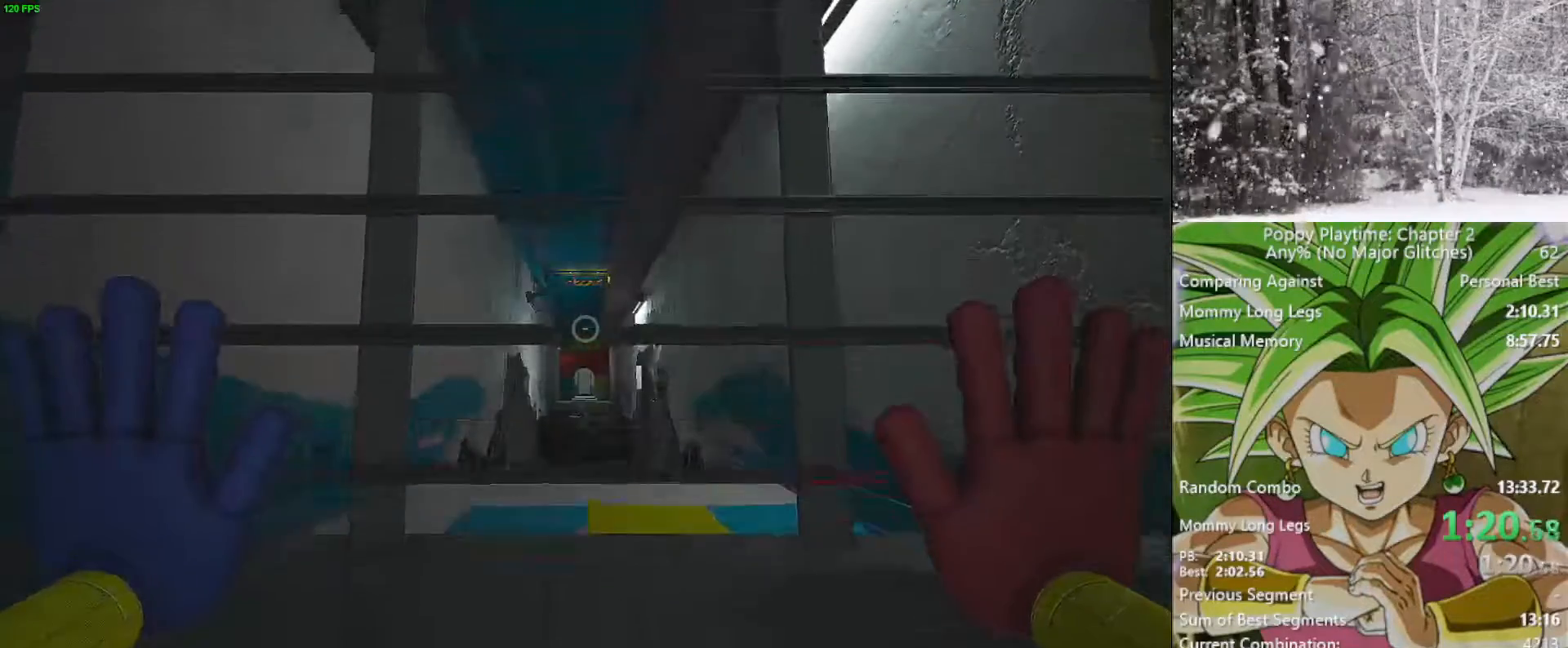
Gameplay with keyboard and mouse; each line is a JSON object with the keys and mouse buttons held at the frame after it. "events" lists presses ("down") and releases ("up") of "1", "2", "3", "4", "5", "a", "alt", "c", "caps_lock", "ctrl", "d", "e", "f", "g", "q", "r", "s", "shift", "space", "t", "tab", "v", "w", "x", "z", "mouse_left", "mouse_wheel" and "mouse_right" between this image and that frame as [ms after this image, input, new state], when the widget could be followed in between. "mouse_left", "mouse_wheel", "mouse_right" = the "left", "wheel", "right" buttons of the "mouse" list. No other keys are recorded. "wheel" means that the mouse wheel is clicked or scrolled. "mouse_move" is the direction in which the mouse moves at that frame (one of eight, or "still"), when it could be read.
{"keys": ["ctrl", "w"], "mouse": [], "mouse_move": "still", "events": [[50, "d", "down"], [83, "d", "up"]]}
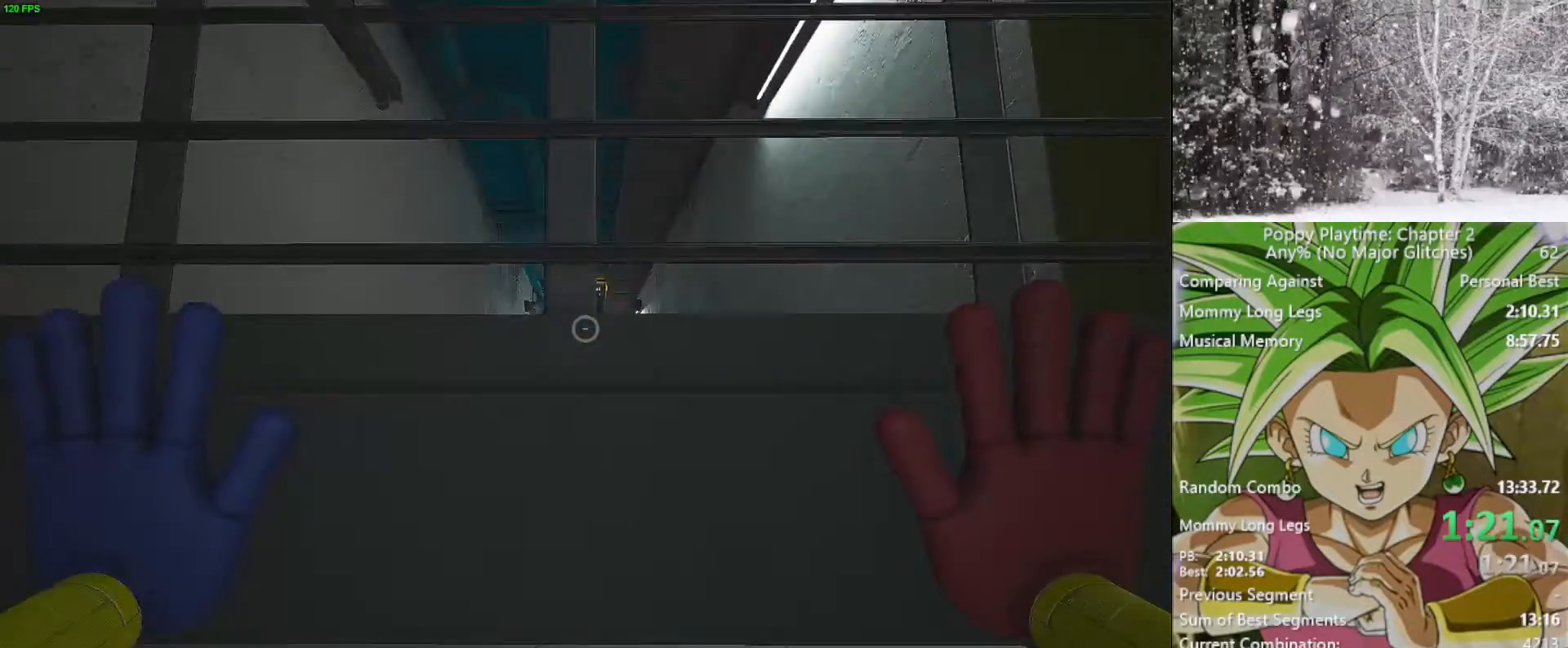
{"keys": ["ctrl", "w"], "mouse": [], "mouse_move": "still", "events": []}
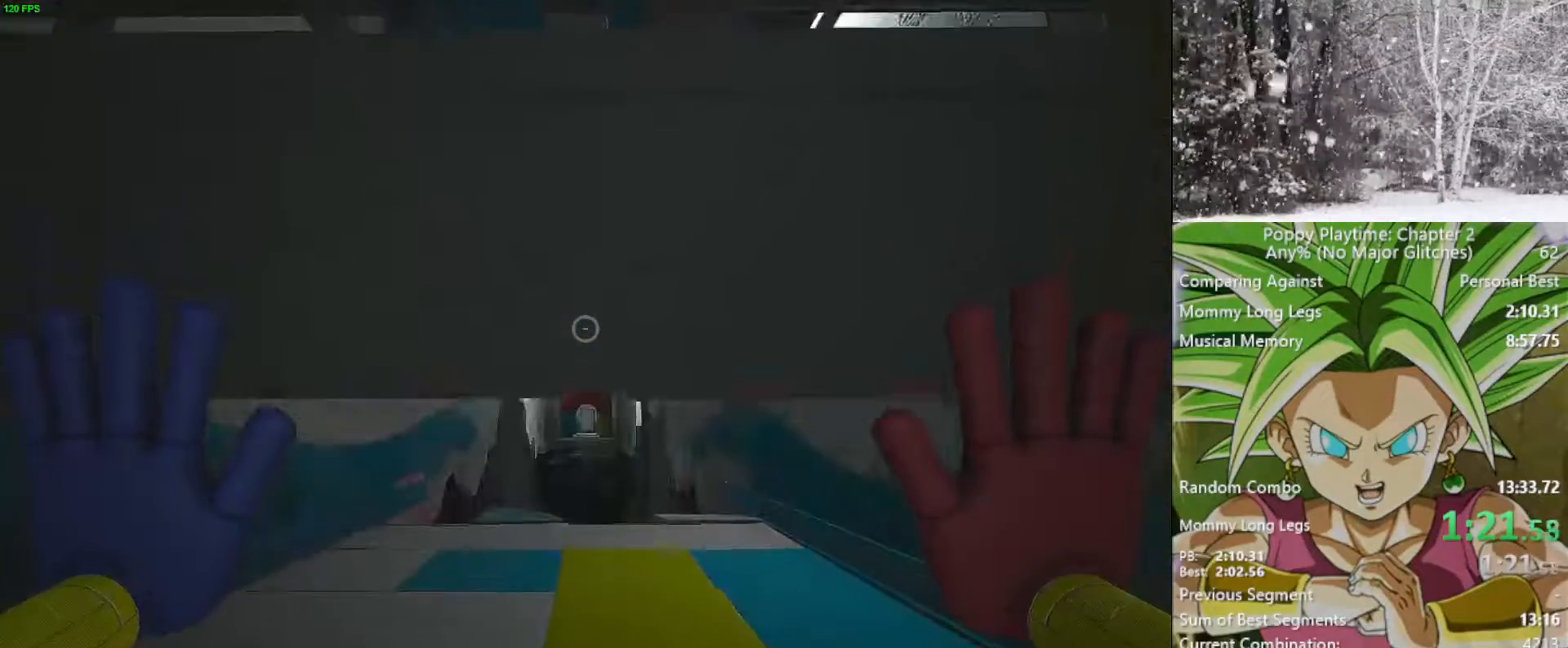
{"keys": ["w"], "mouse": [], "mouse_move": "still", "events": [[150, "mouse_left", "down"], [450, "mouse_left", "up"], [483, "ctrl", "up"]]}
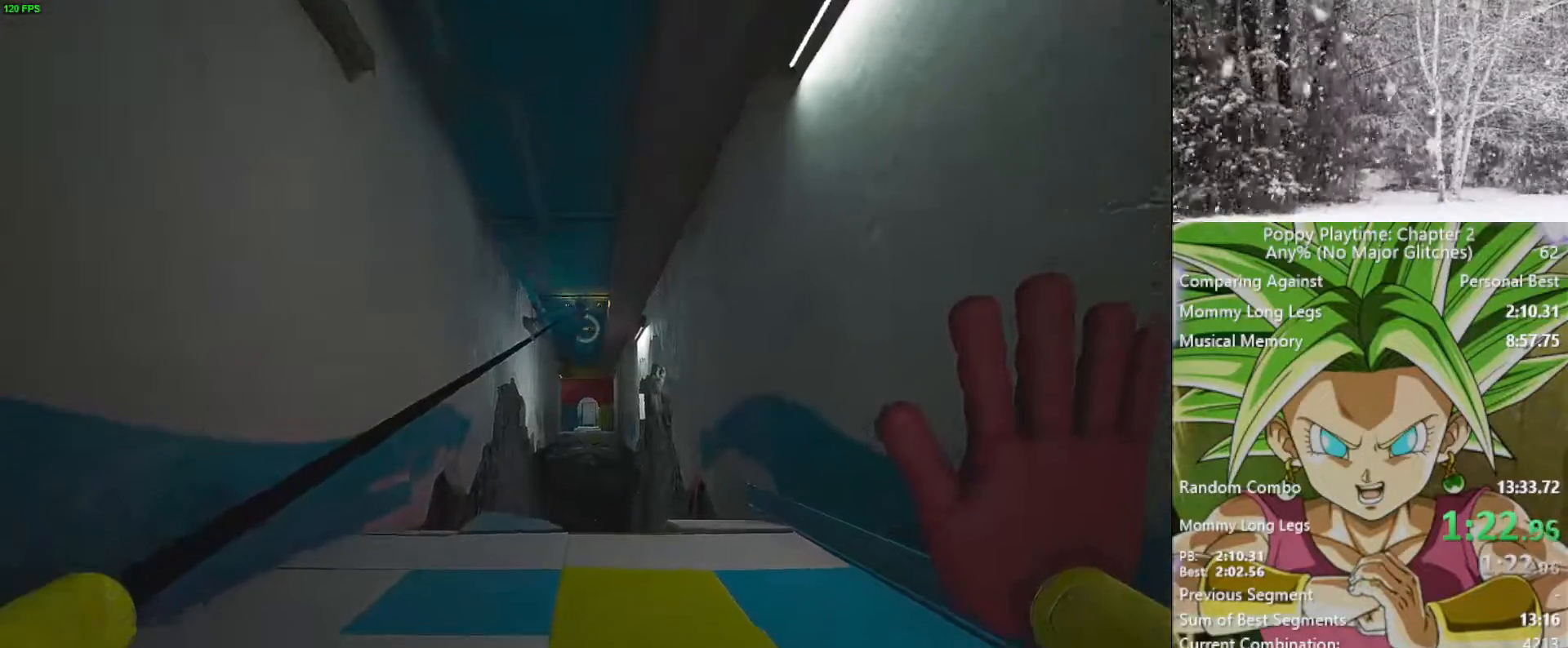
{"keys": ["shift", "w"], "mouse": ["left"], "mouse_move": "still", "events": [[83, "shift", "down"], [233, "mouse_left", "down"]]}
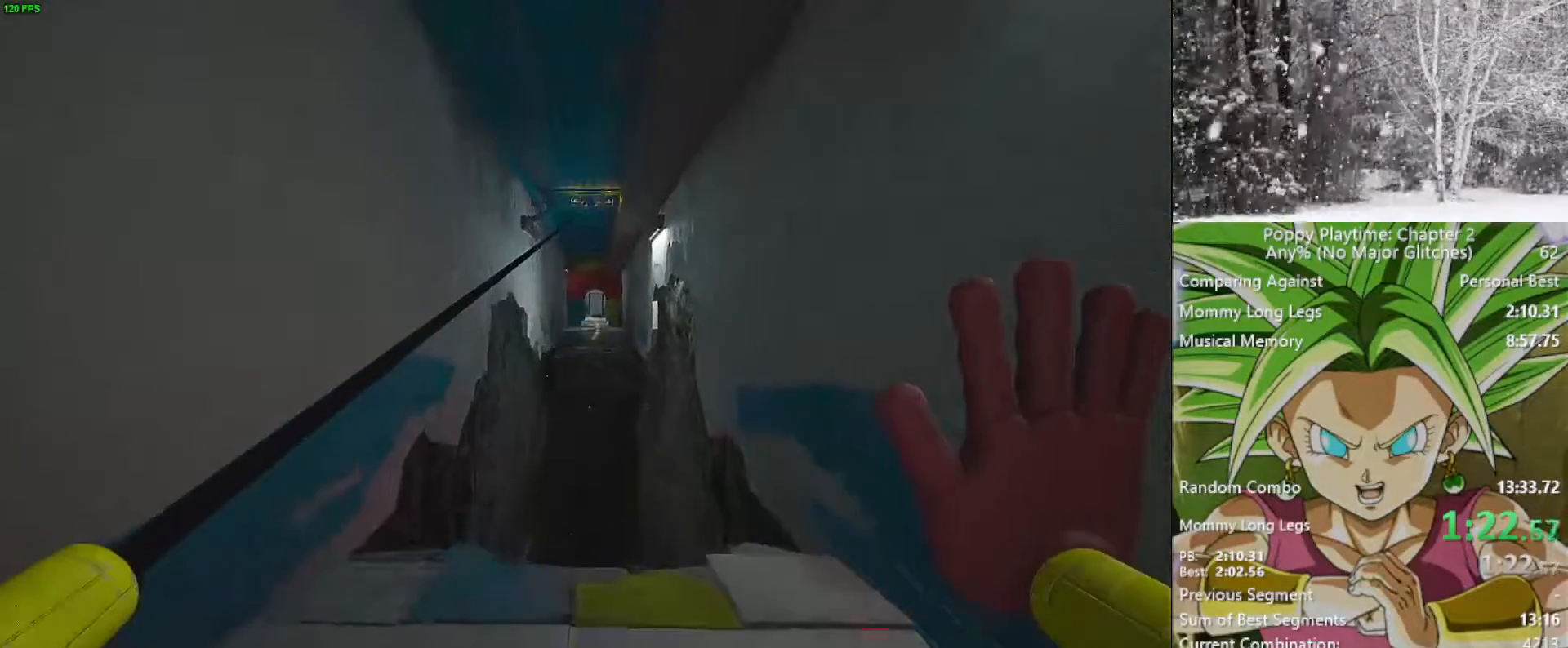
{"keys": ["shift", "w"], "mouse": ["left"], "mouse_move": "still", "events": []}
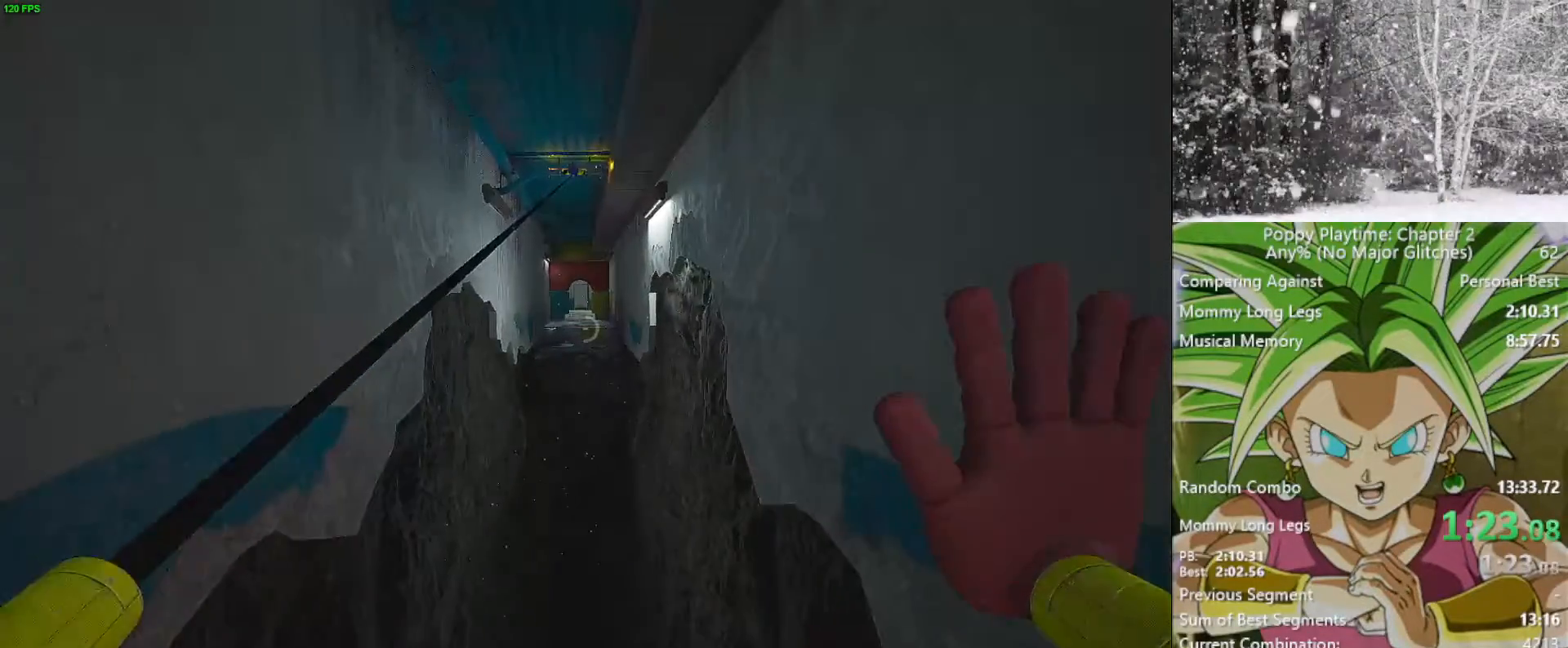
{"keys": ["shift", "w"], "mouse": ["left"], "mouse_move": "still", "events": []}
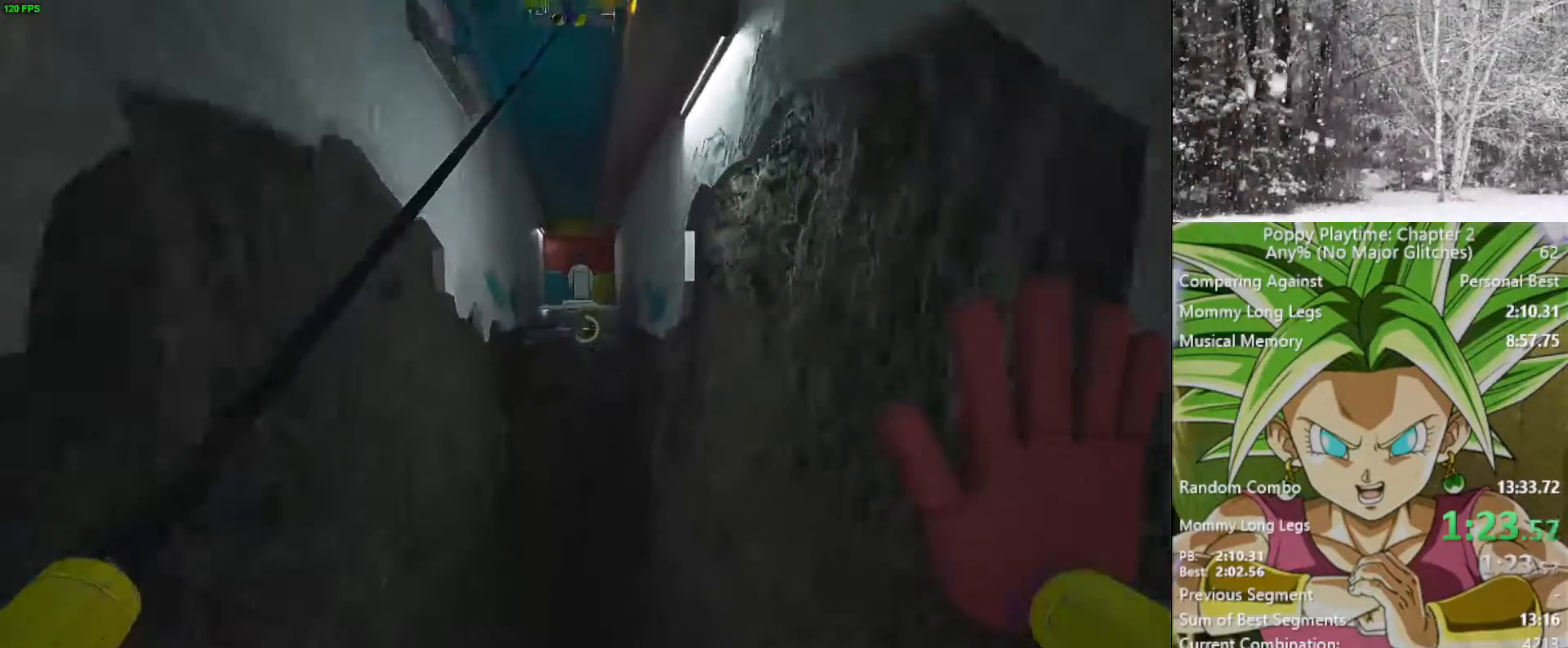
{"keys": ["shift", "w"], "mouse": ["left"], "mouse_move": "still", "events": []}
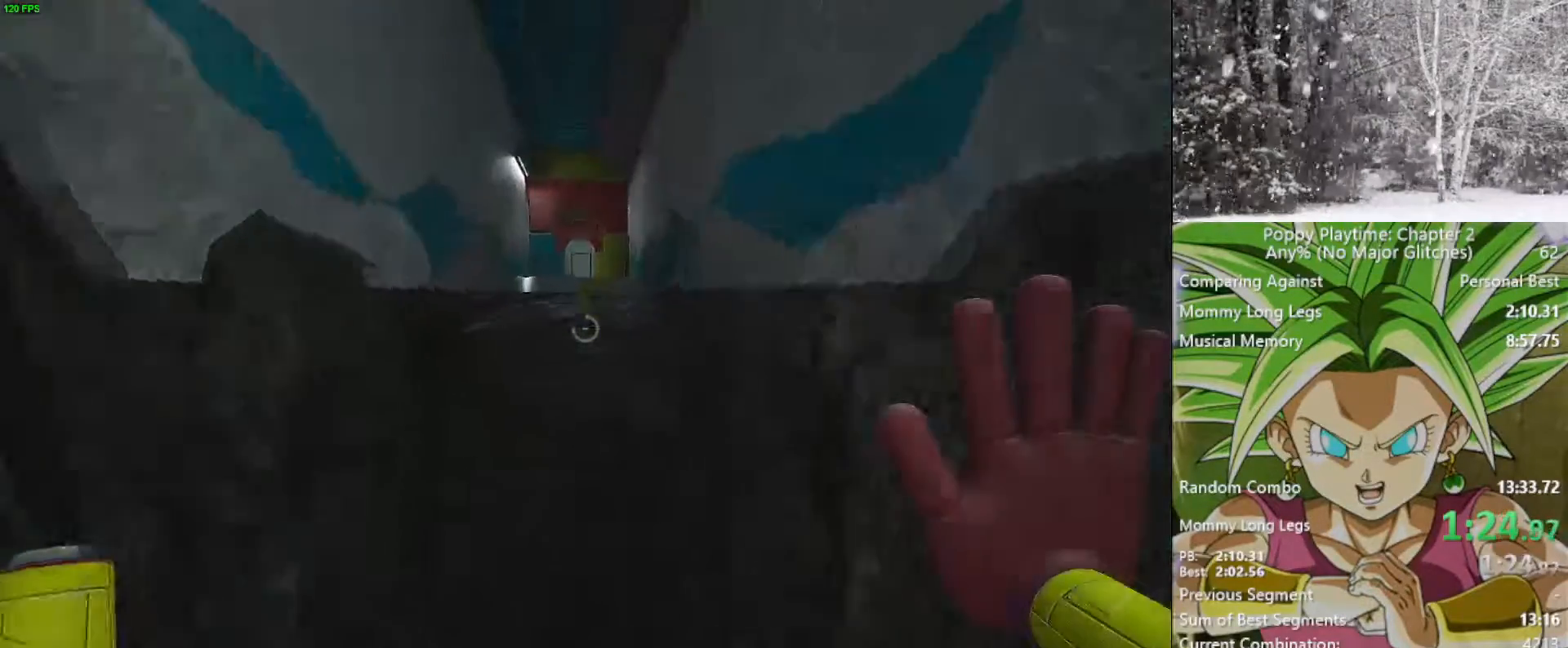
{"keys": ["shift", "space", "w"], "mouse": [], "mouse_move": "still", "events": [[117, "mouse_left", "up"], [150, "mouse_left", "down"], [150, "space", "down"], [250, "mouse_left", "up"]]}
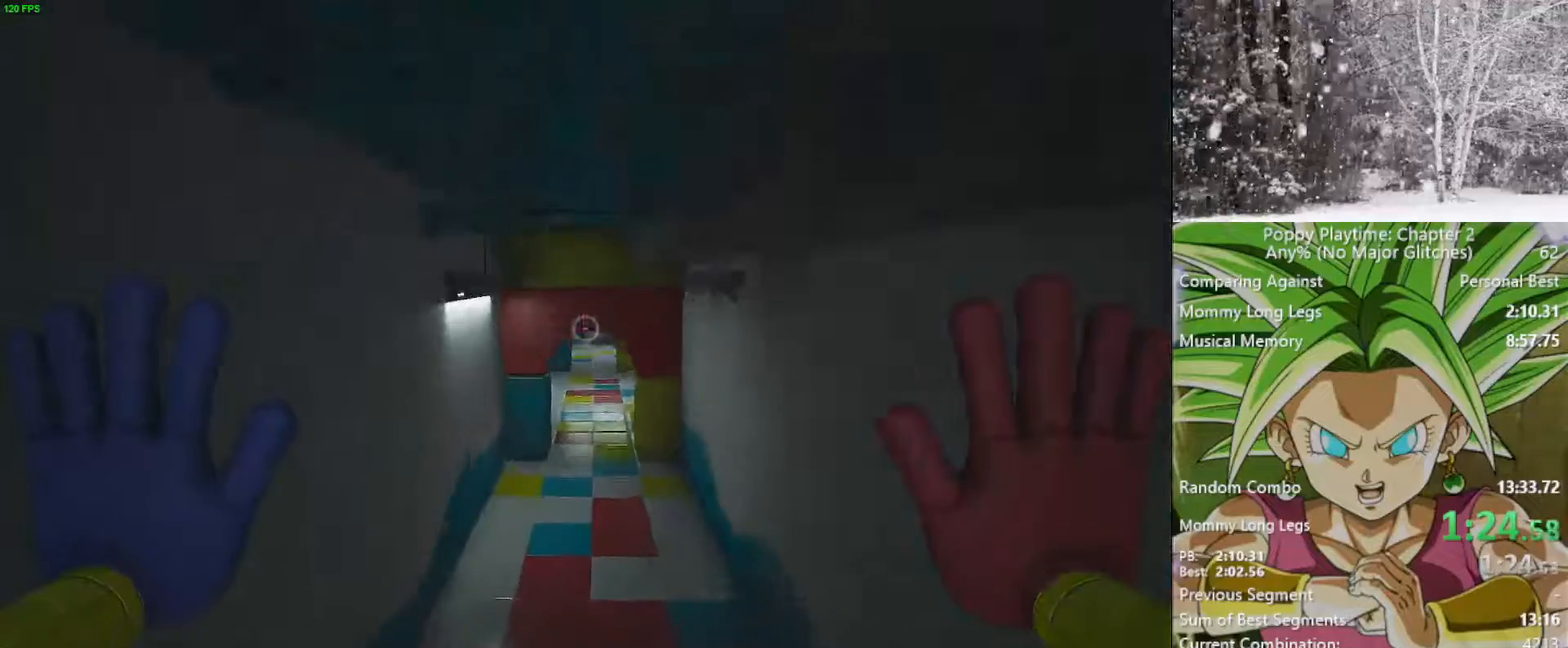
{"keys": ["shift", "space", "w"], "mouse": [], "mouse_move": "still", "events": []}
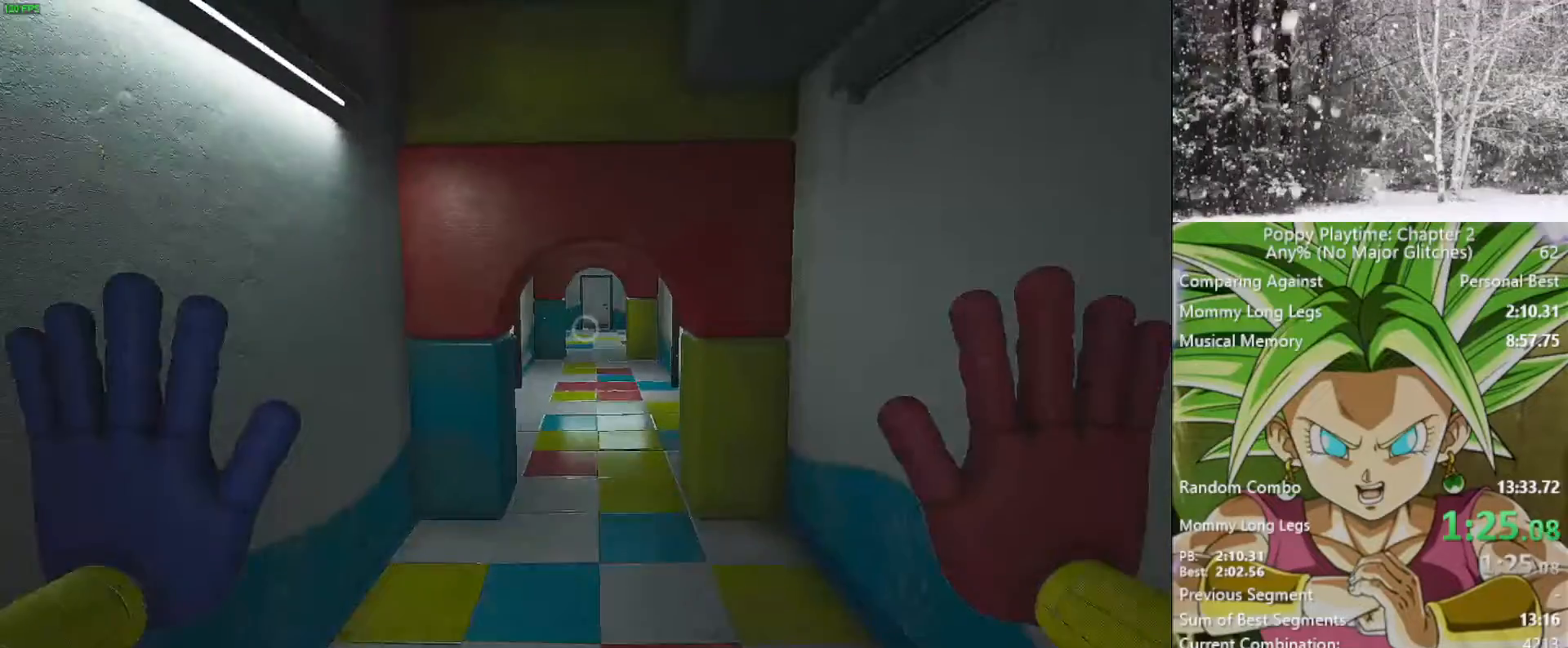
{"keys": ["shift", "w"], "mouse": [], "mouse_move": "still", "events": [[100, "space", "up"]]}
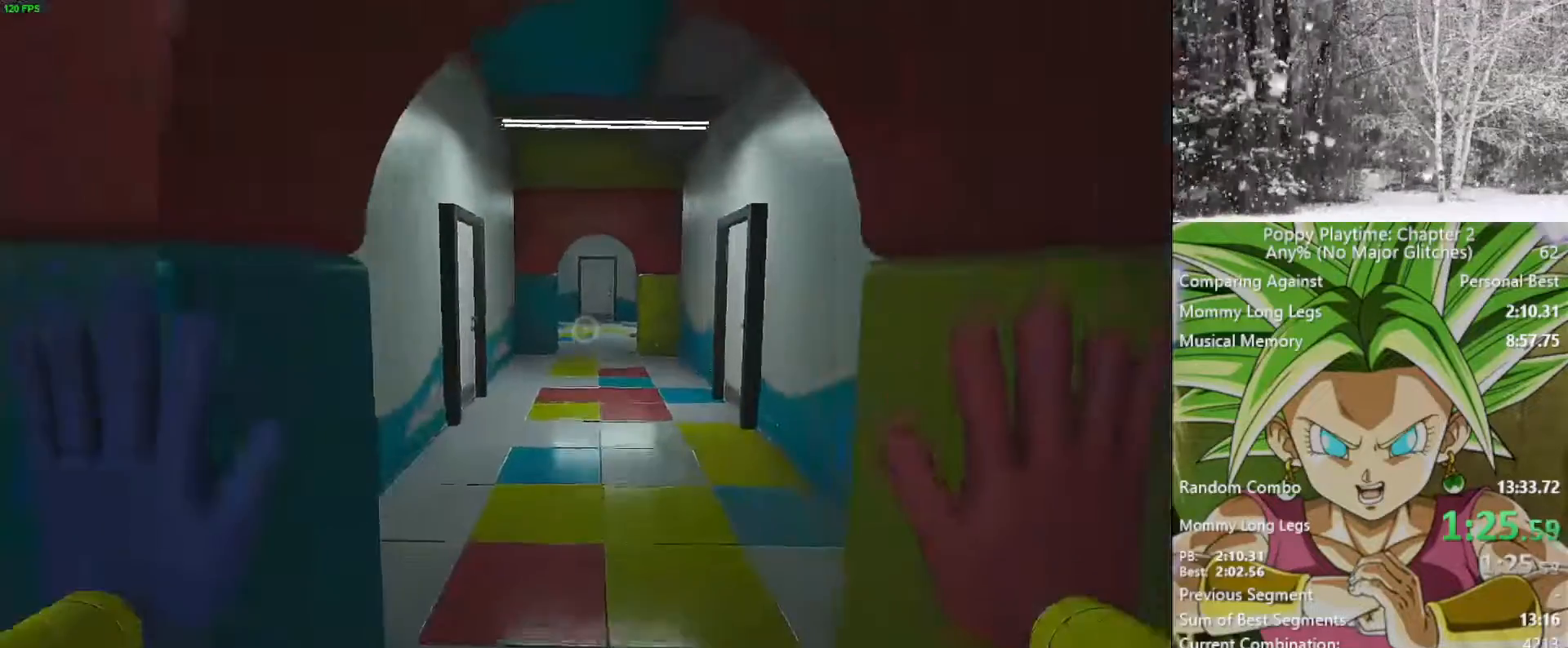
{"keys": ["shift", "w"], "mouse": [], "mouse_move": "still", "events": []}
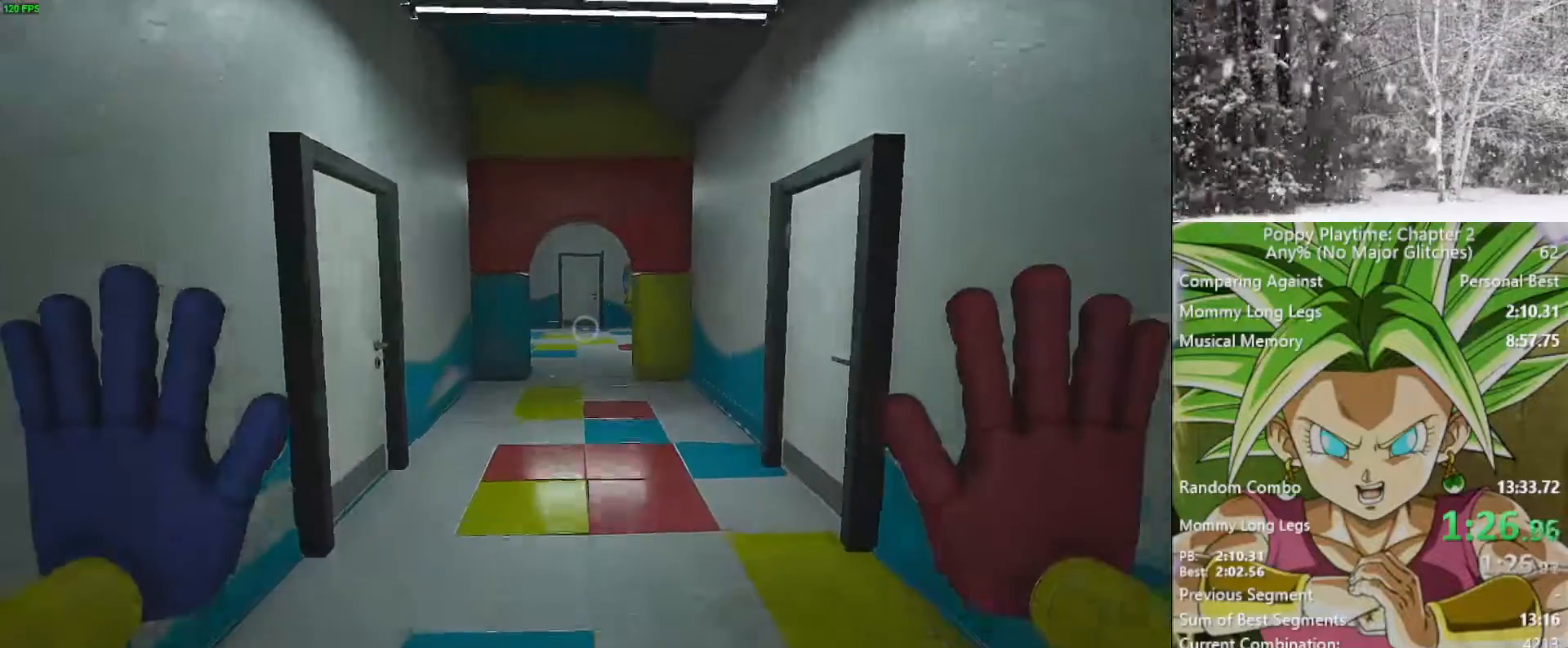
{"keys": ["shift", "w"], "mouse": [], "mouse_move": "still", "events": []}
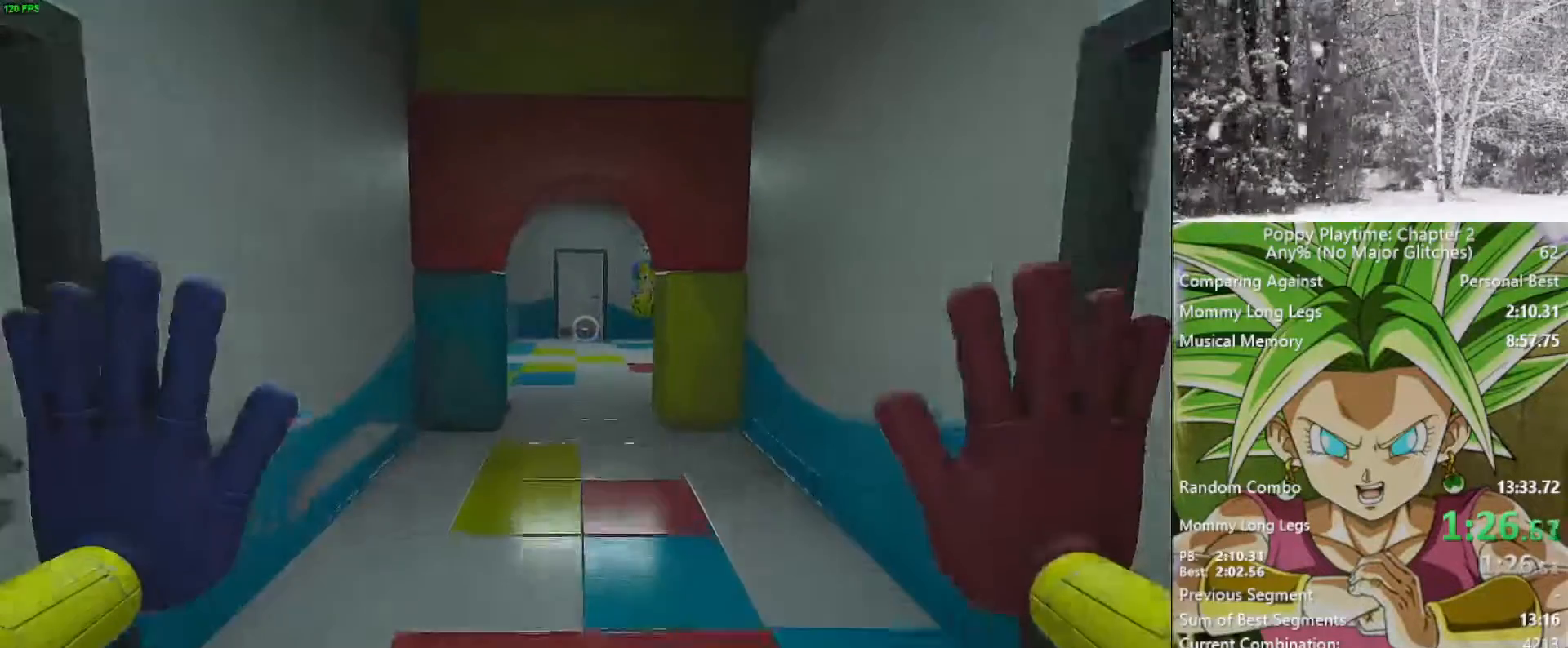
{"keys": ["shift", "w"], "mouse": [], "mouse_move": "still", "events": []}
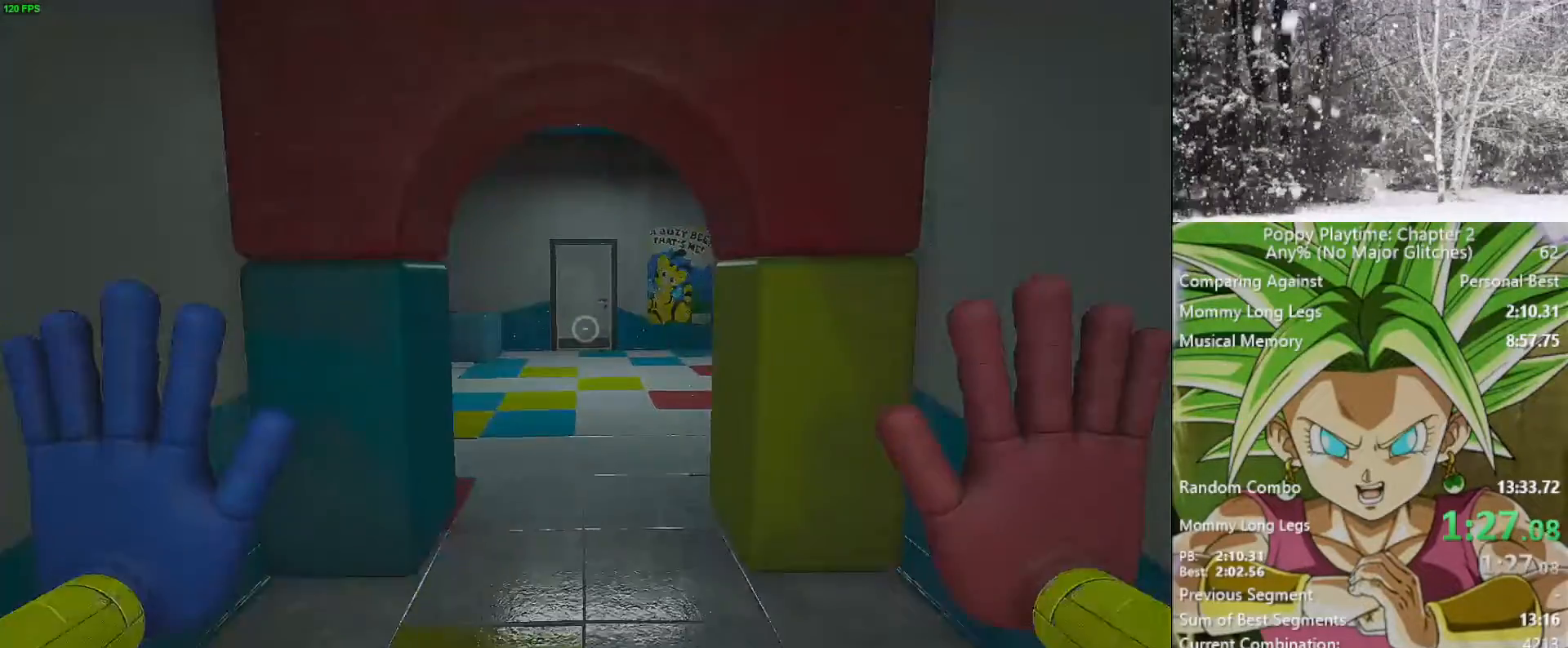
{"keys": ["shift", "w"], "mouse": [], "mouse_move": "still", "events": []}
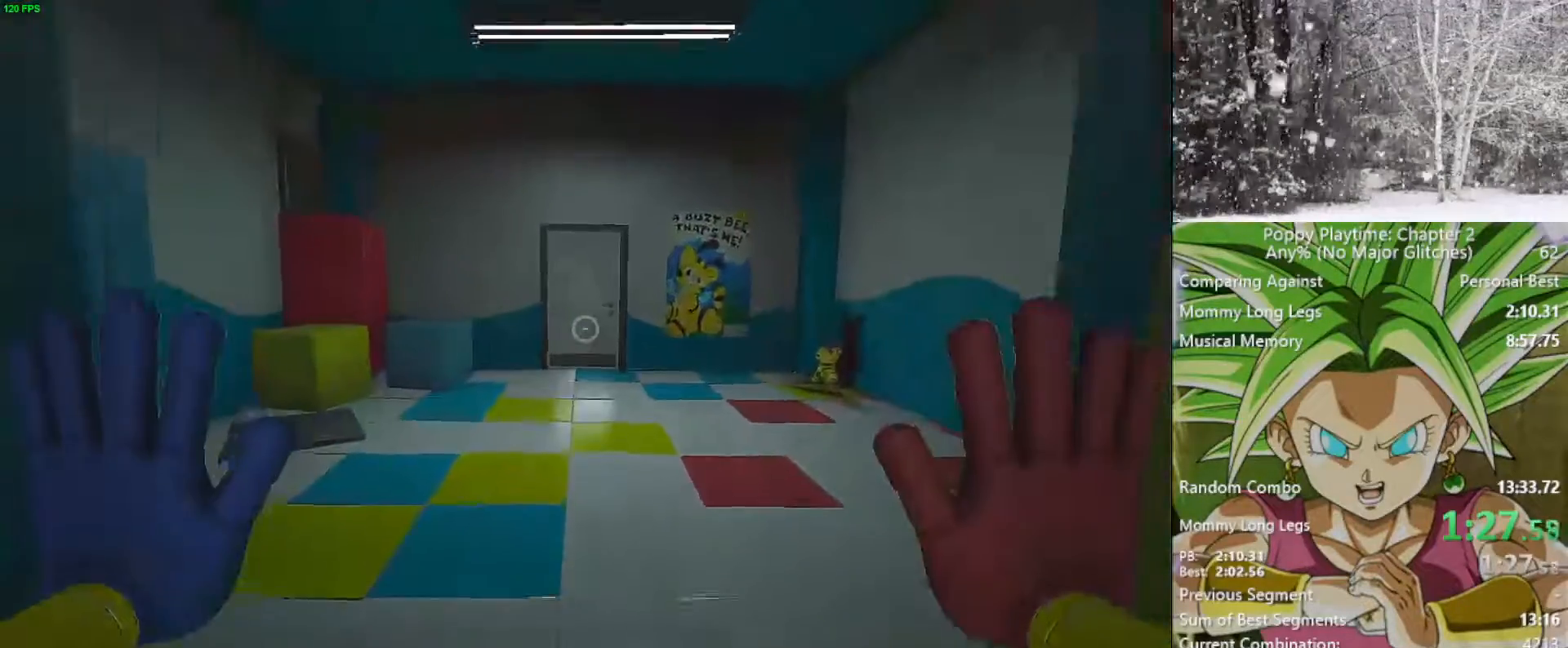
{"keys": ["shift", "w"], "mouse": [], "mouse_move": "down", "events": []}
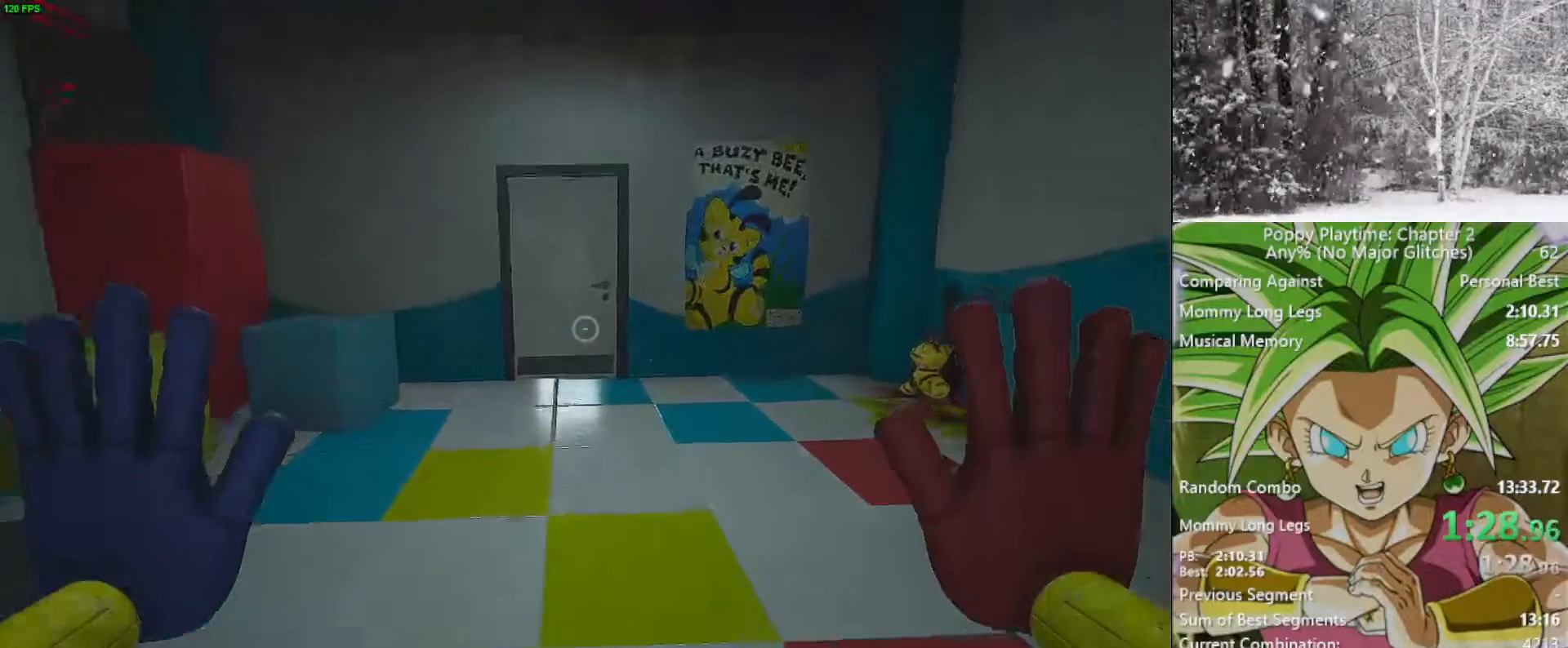
{"keys": ["shift", "w"], "mouse": [], "mouse_move": "still", "events": []}
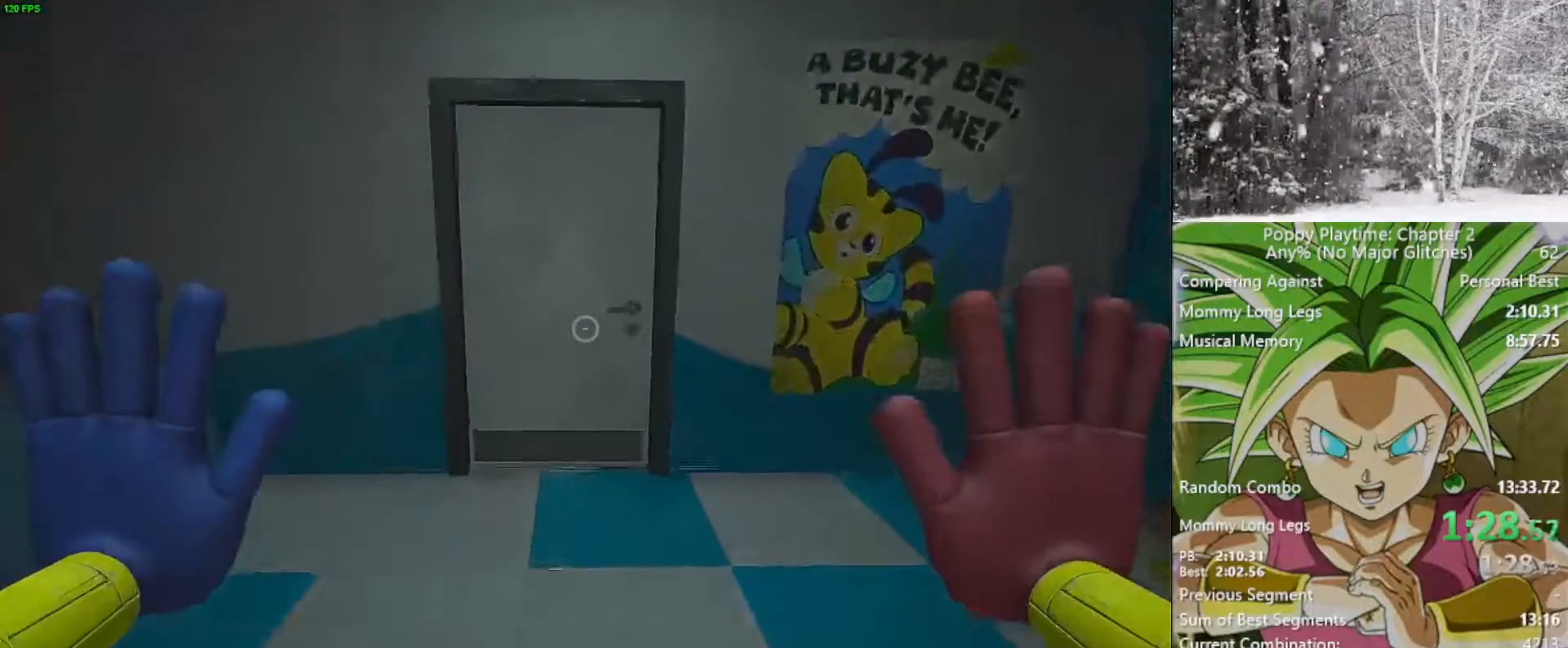
{"keys": ["shift", "w"], "mouse": [], "mouse_move": "still", "events": [[117, "e", "down"], [167, "e", "up"], [267, "e", "down"], [317, "e", "up"], [400, "e", "down"], [500, "e", "up"]]}
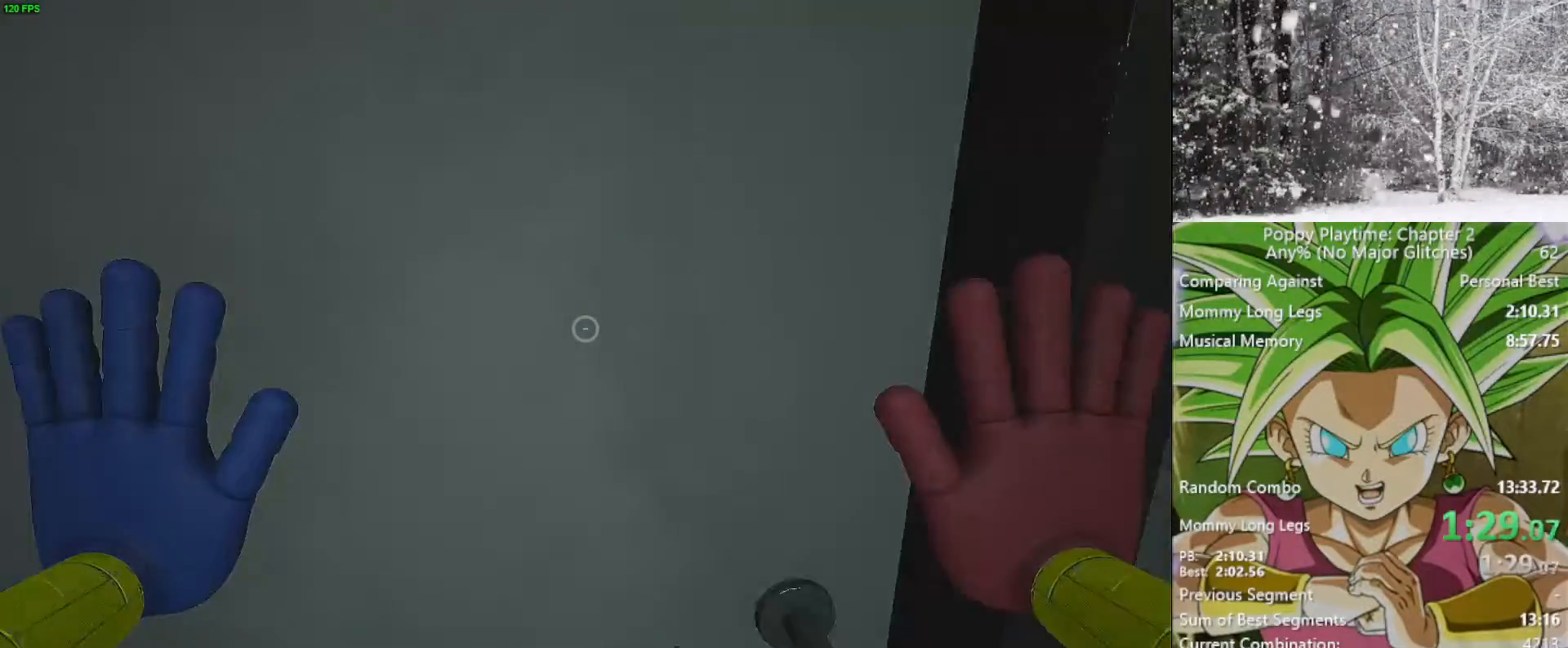
{"keys": ["shift", "w"], "mouse": [], "mouse_move": "still", "events": []}
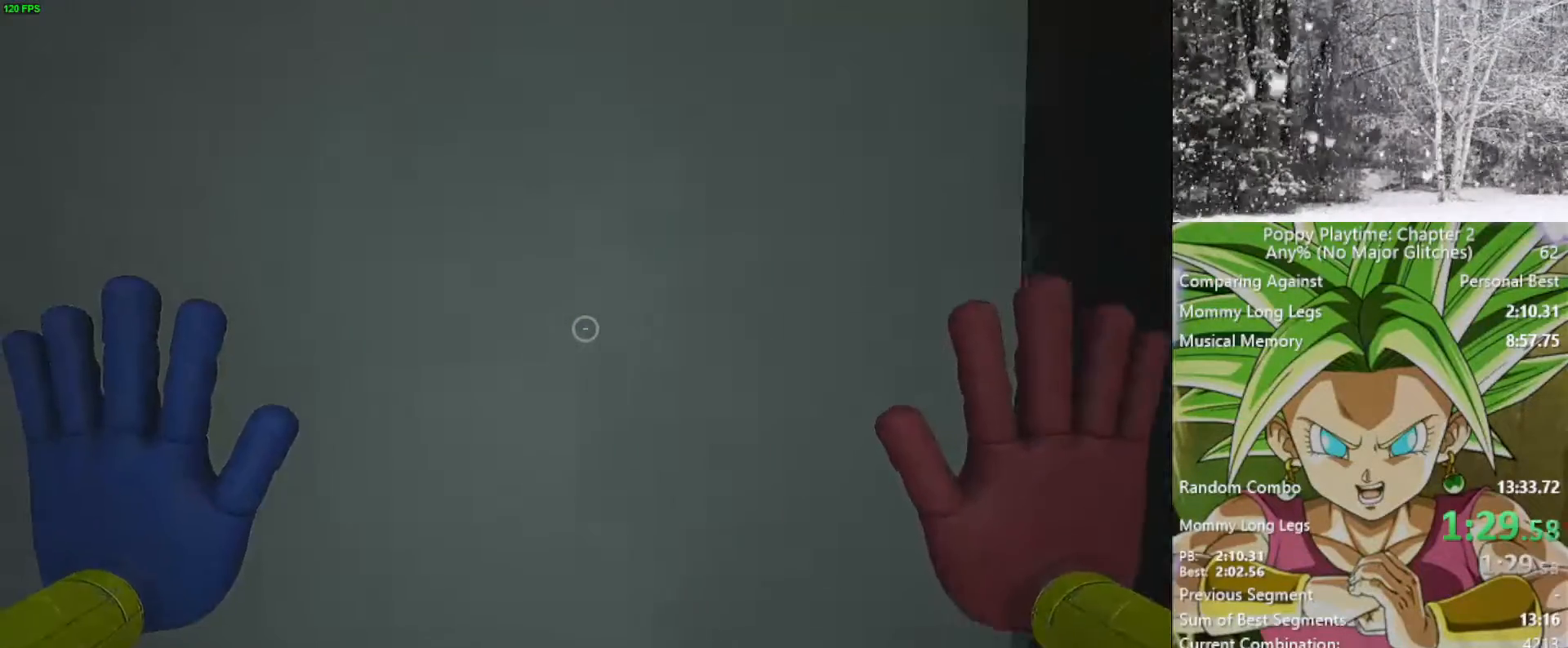
{"keys": ["shift", "w"], "mouse": [], "mouse_move": "still", "events": []}
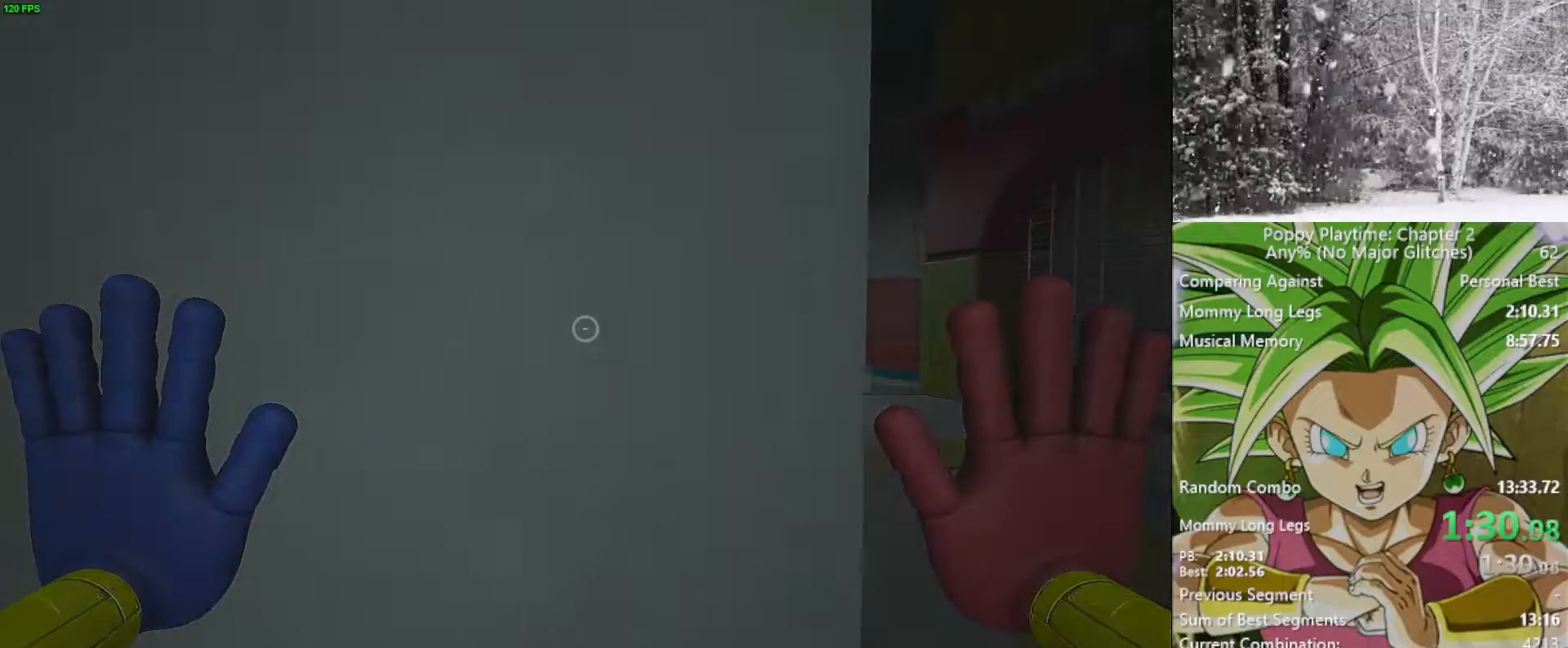
{"keys": ["shift", "w"], "mouse": [], "mouse_move": "still", "events": []}
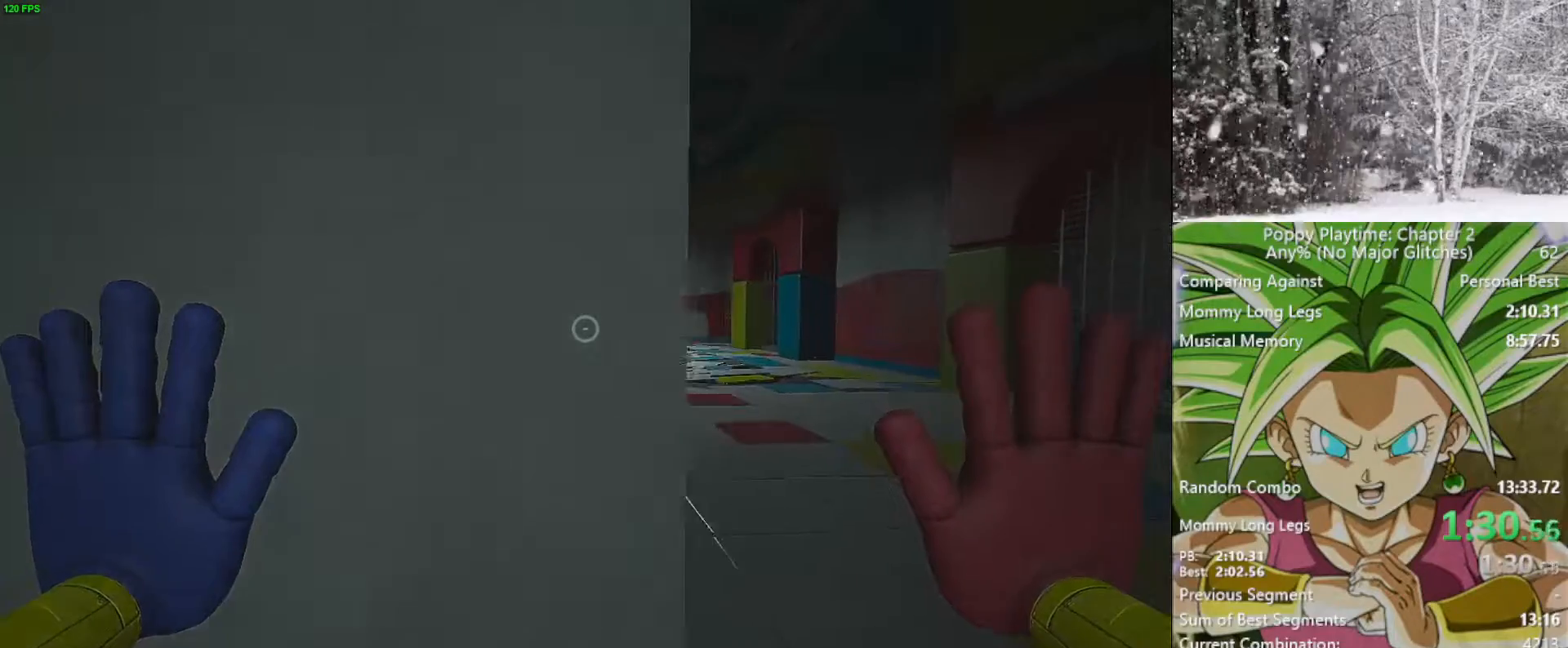
{"keys": ["shift", "w"], "mouse": [], "mouse_move": "still", "events": []}
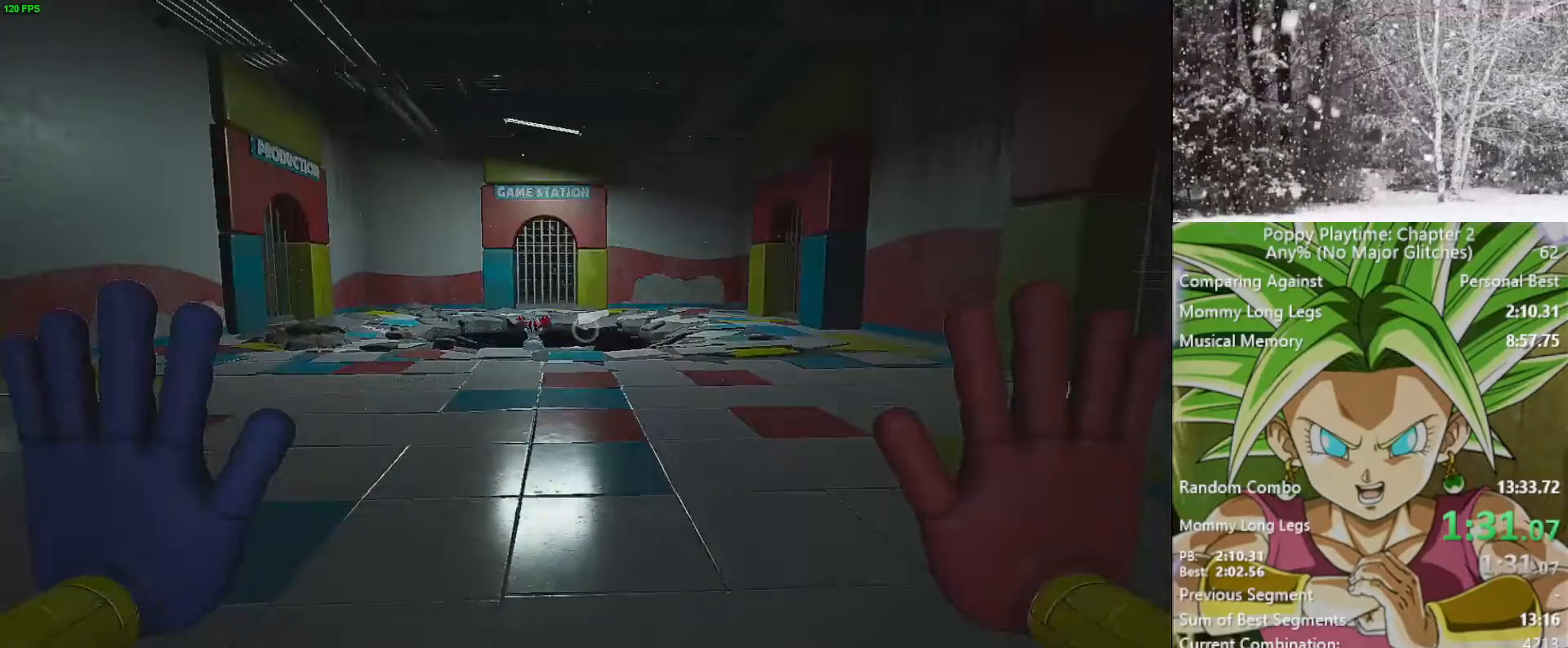
{"keys": ["shift", "w"], "mouse": [], "mouse_move": "still", "events": []}
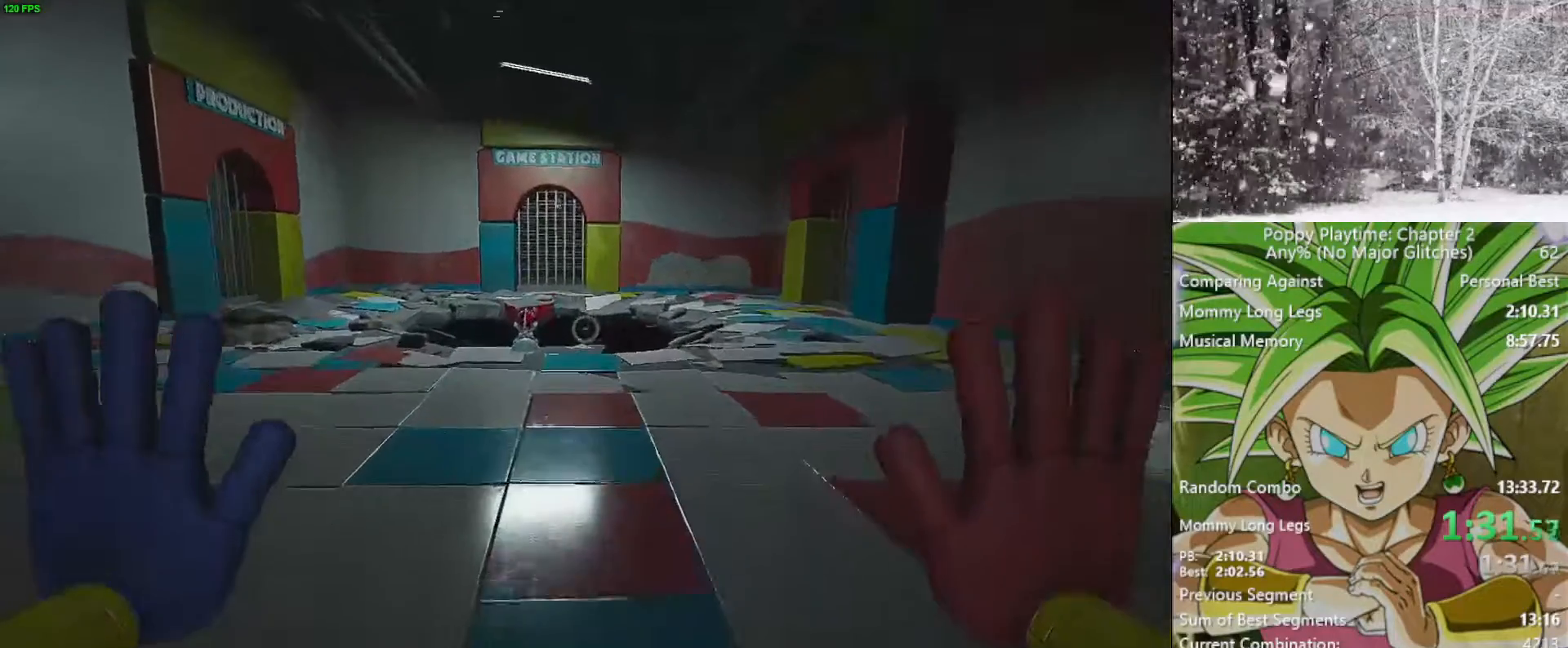
{"keys": ["shift", "w"], "mouse": [], "mouse_move": "still", "events": []}
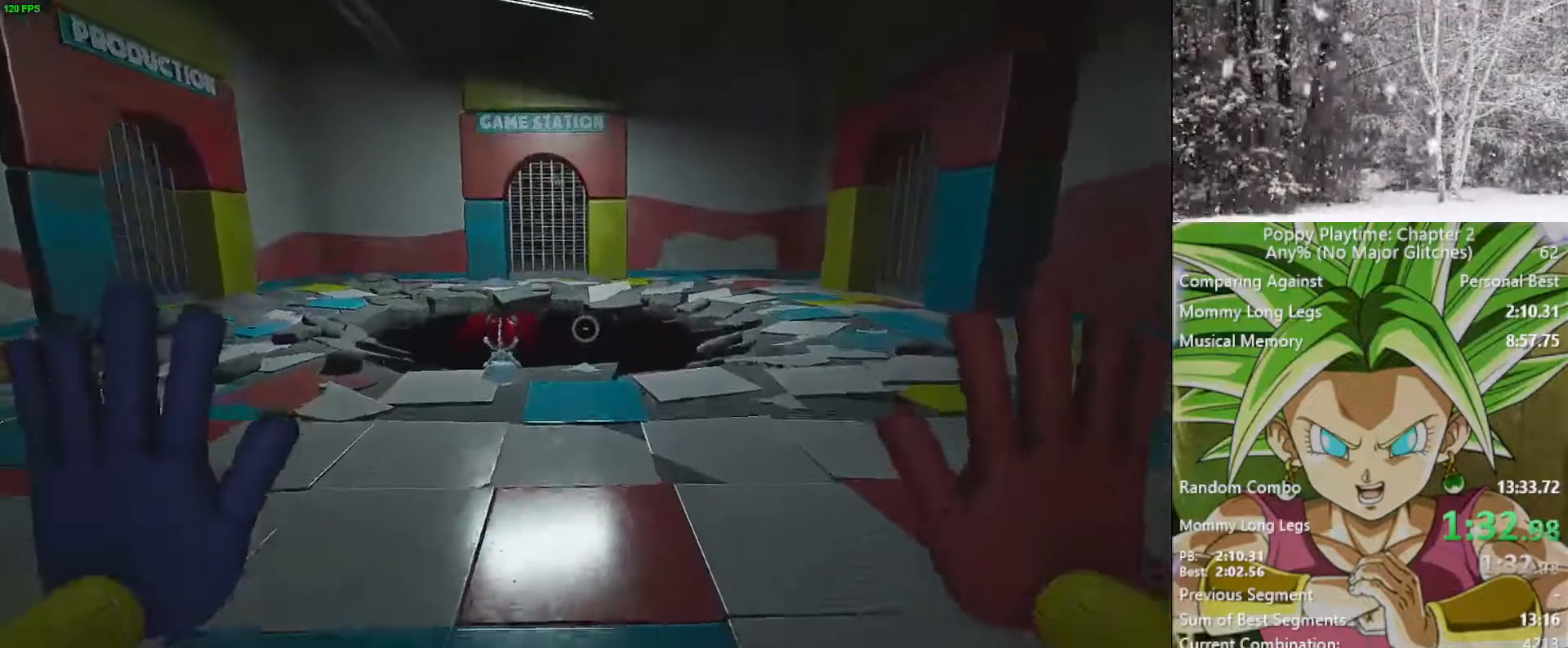
{"keys": ["shift", "w"], "mouse": [], "mouse_move": "still", "events": []}
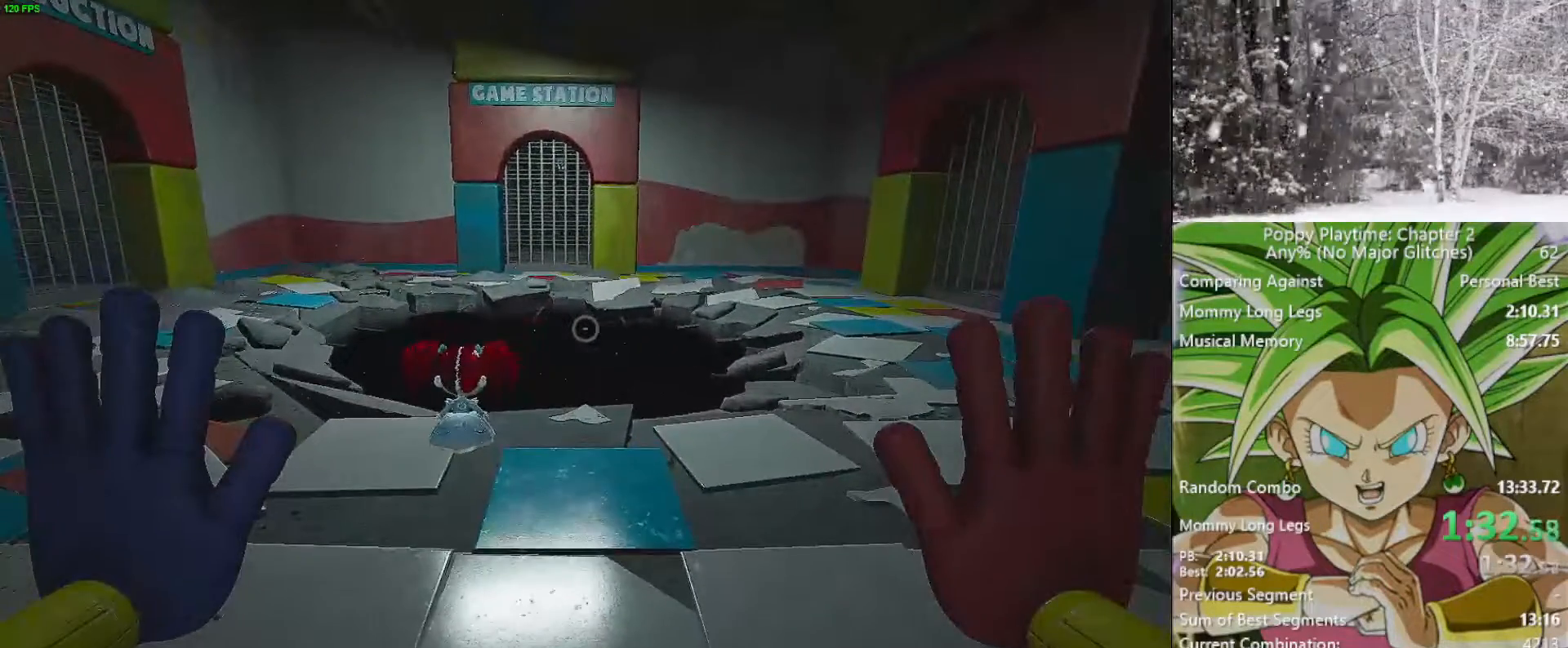
{"keys": ["shift", "w"], "mouse": [], "mouse_move": "still", "events": []}
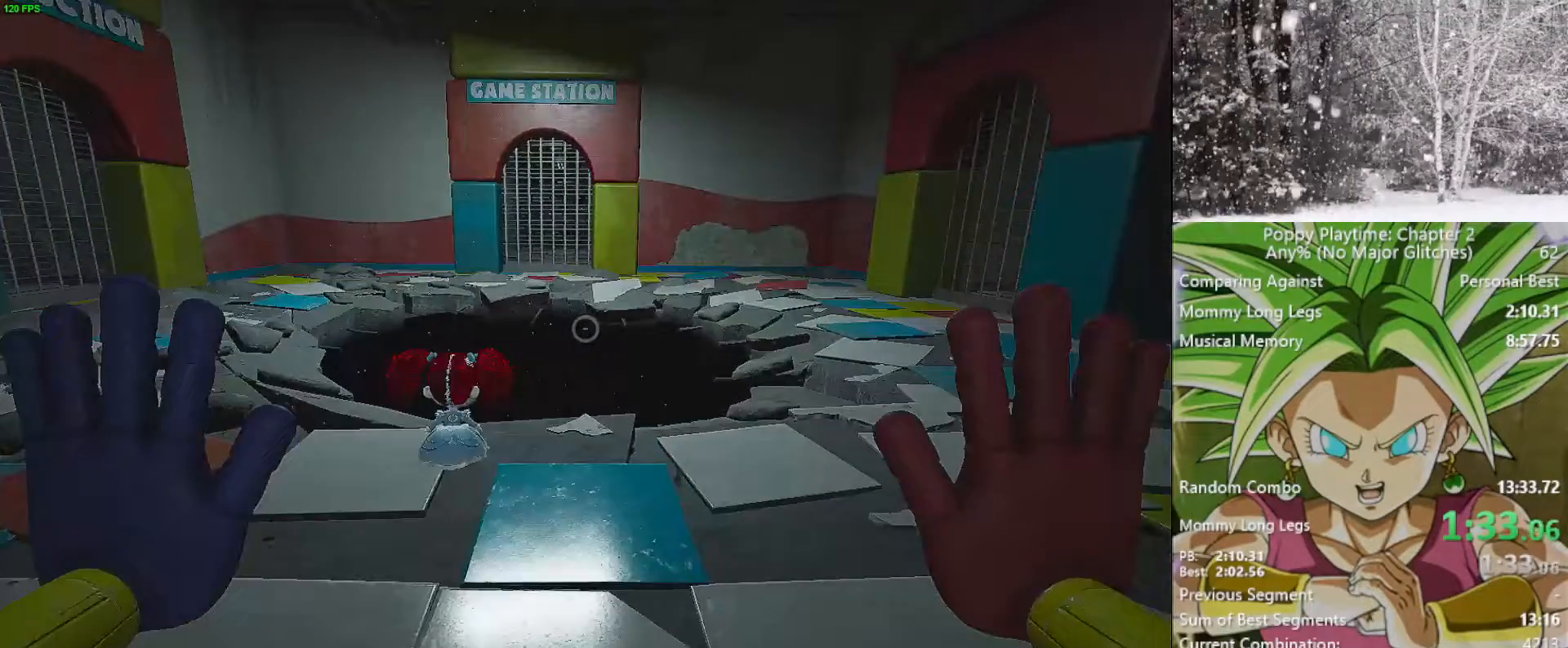
{"keys": ["a", "shift", "w"], "mouse": [], "mouse_move": "still", "events": [[267, "a", "down"], [317, "a", "up"], [450, "a", "down"]]}
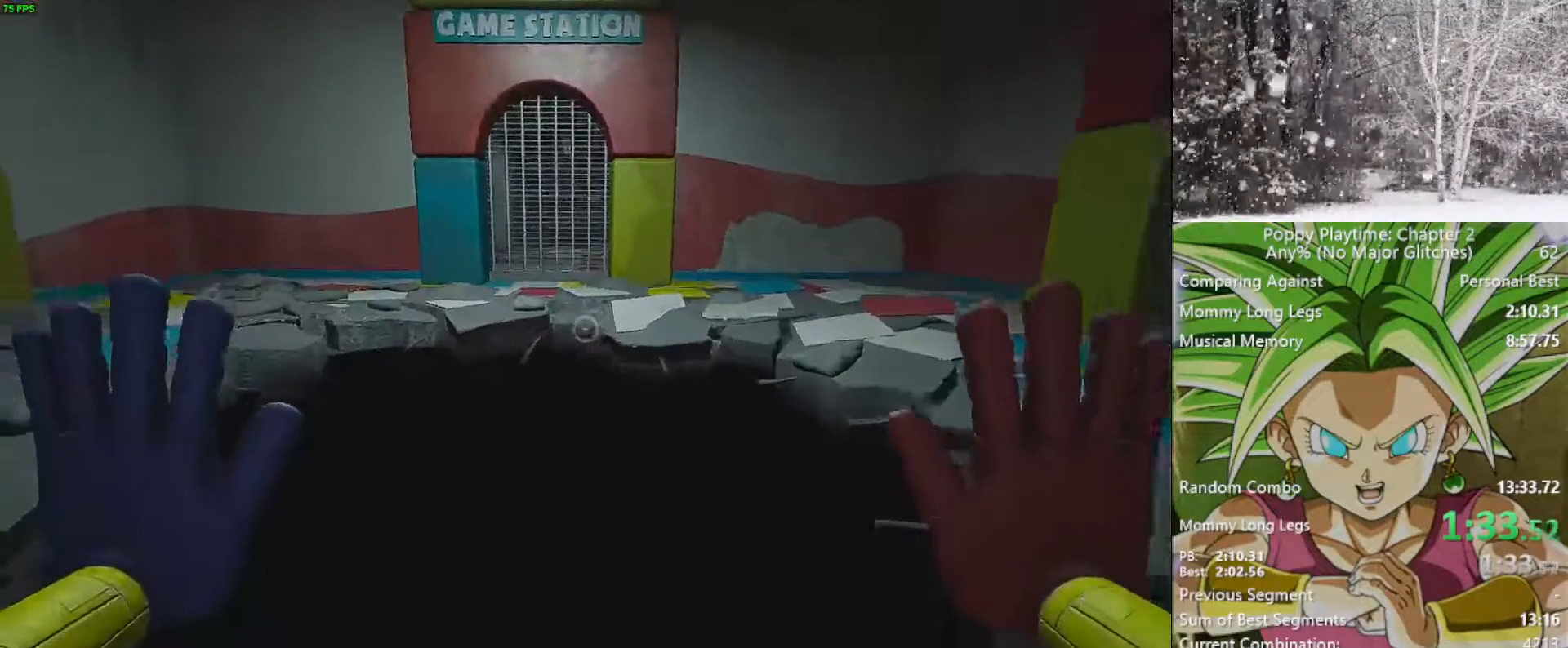
{"keys": ["shift", "w"], "mouse": [], "mouse_move": "still", "events": [[50, "a", "up"], [367, "a", "down"], [467, "a", "up"]]}
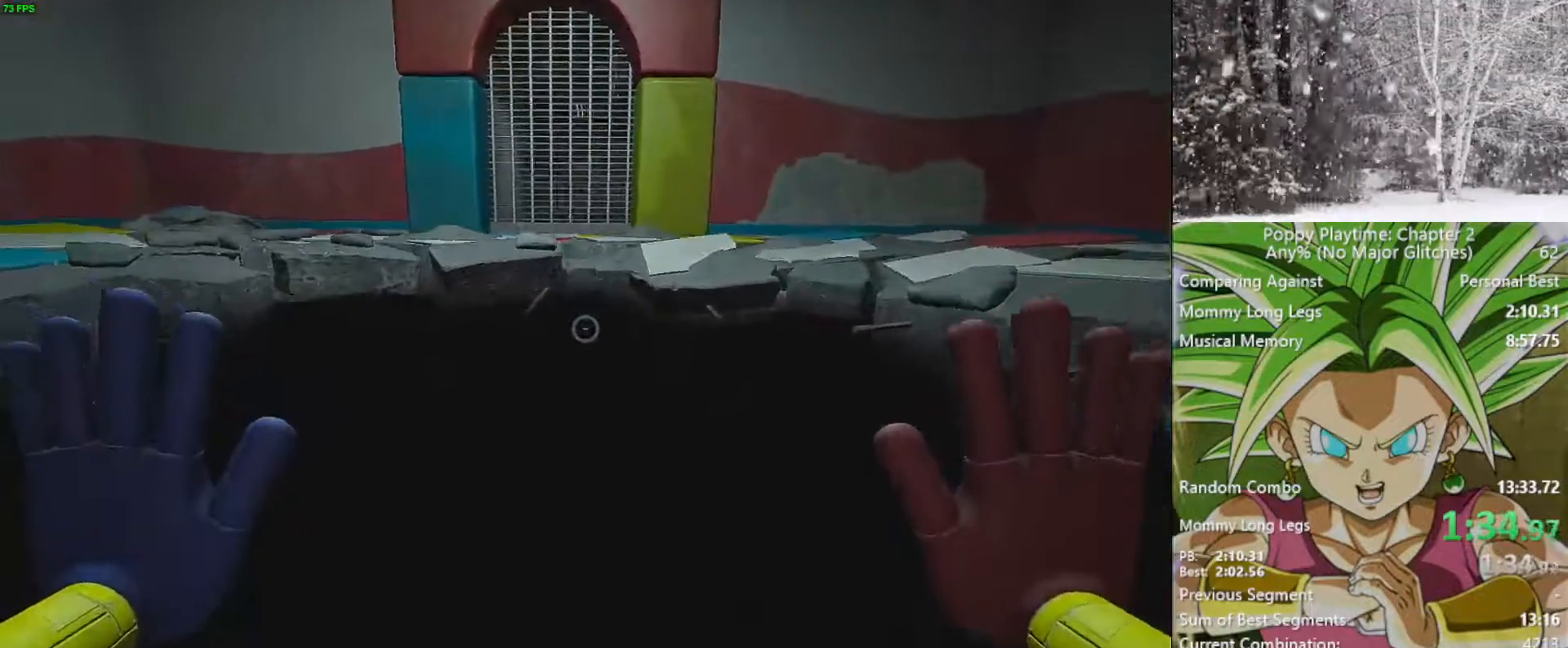
{"keys": ["shift", "w"], "mouse": [], "mouse_move": "still", "events": [[117, "a", "down"], [150, "a", "up"], [433, "d", "down"], [483, "d", "up"]]}
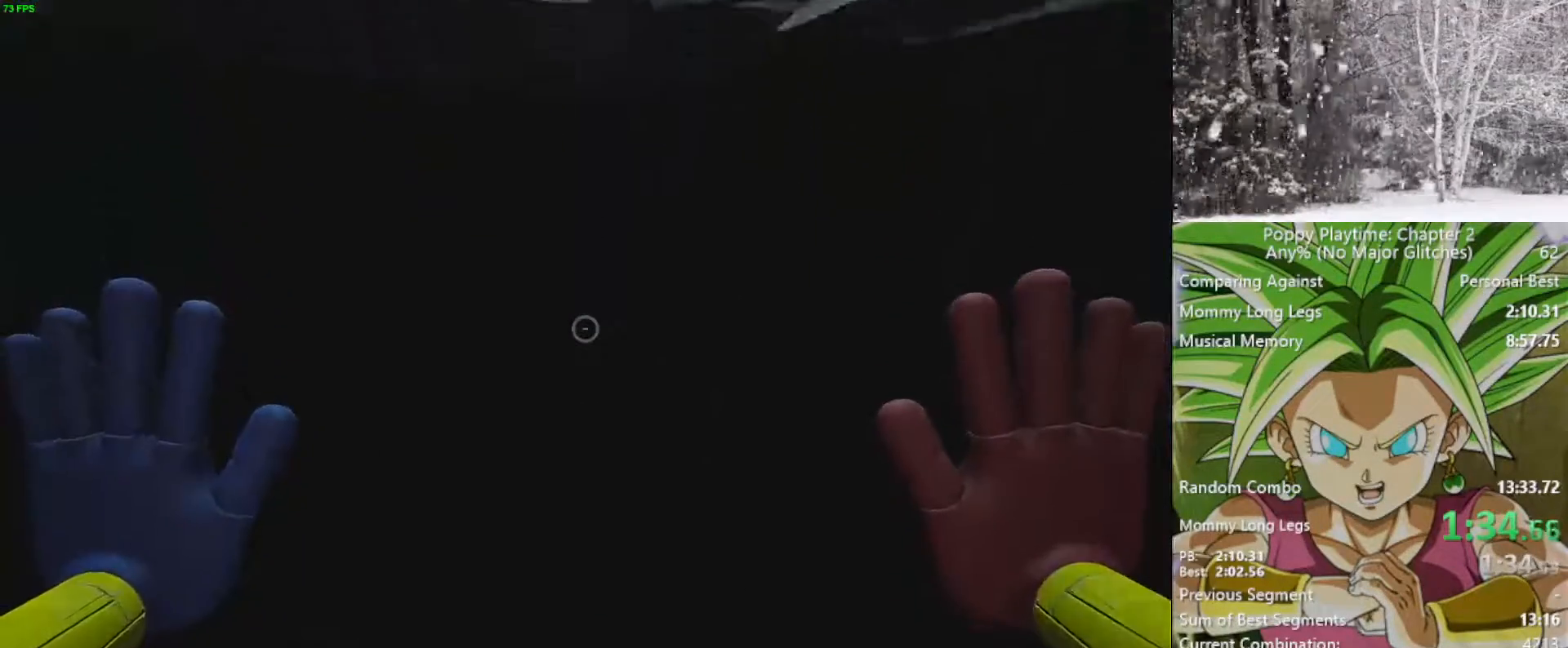
{"keys": [], "mouse": [], "mouse_move": "still", "events": [[317, "shift", "up"], [317, "w", "up"]]}